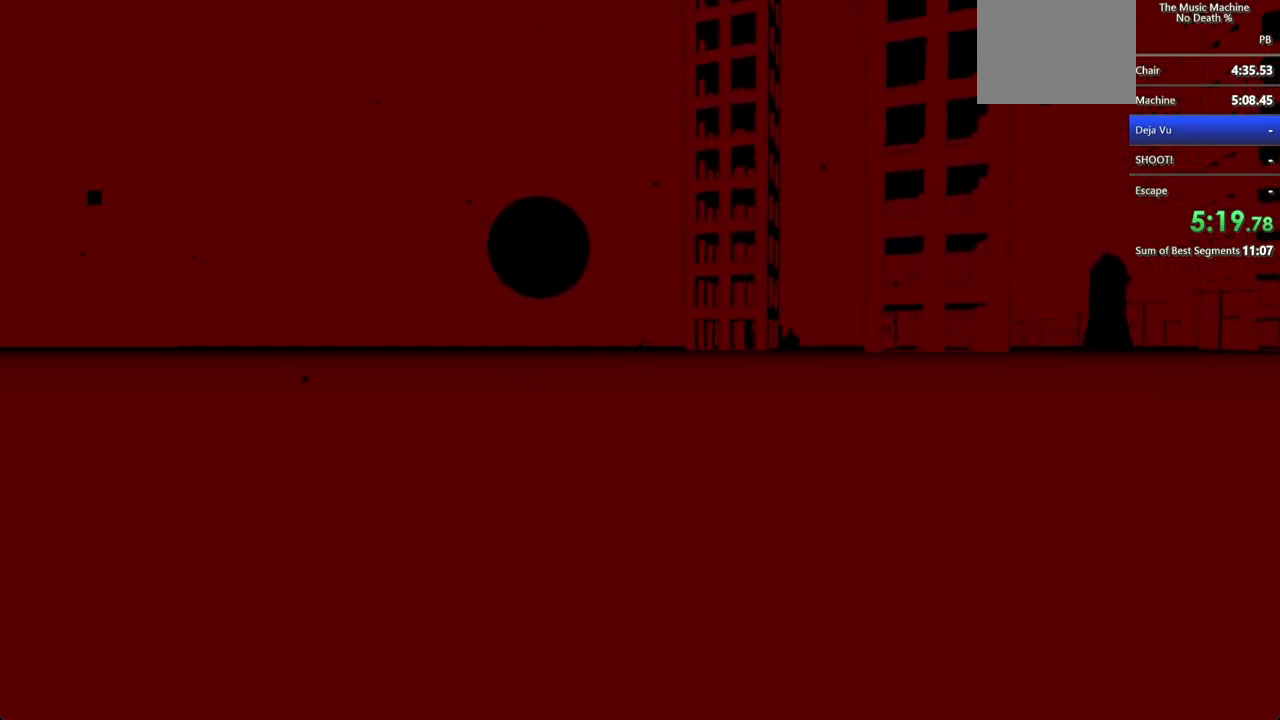
Gameplay with keyboard and mouse; each line is a JSON object with the keys and mouse buttons held at the frame after it. "events" lists presses ("down") and releases ("up") of "a", "d", "s", "shift", "w", "mouse_left", "mouse_wheel" and "mouse_right" between this image and that frame as [ms after this image, input, new state], when the widget could be followed in between. "mouse_left", "mouse_wheel", "mouse_right" = the "left", "wheel", "right" buttons of the "mouse" list. No other keys are recorded. "wheel" means that the mouse wheel is clicked or scrolled. Not read: mouse_move.
{"keys": ["shift", "w"], "mouse": [], "events": []}
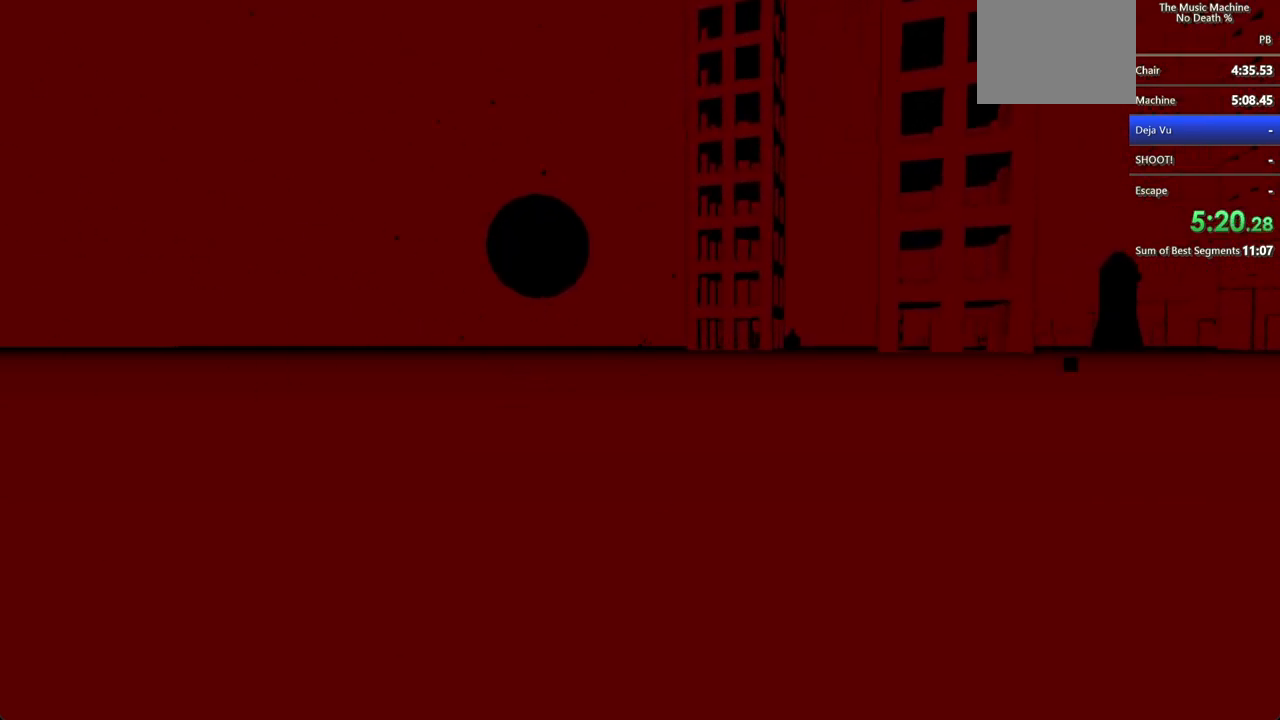
{"keys": ["shift", "w"], "mouse": [], "events": []}
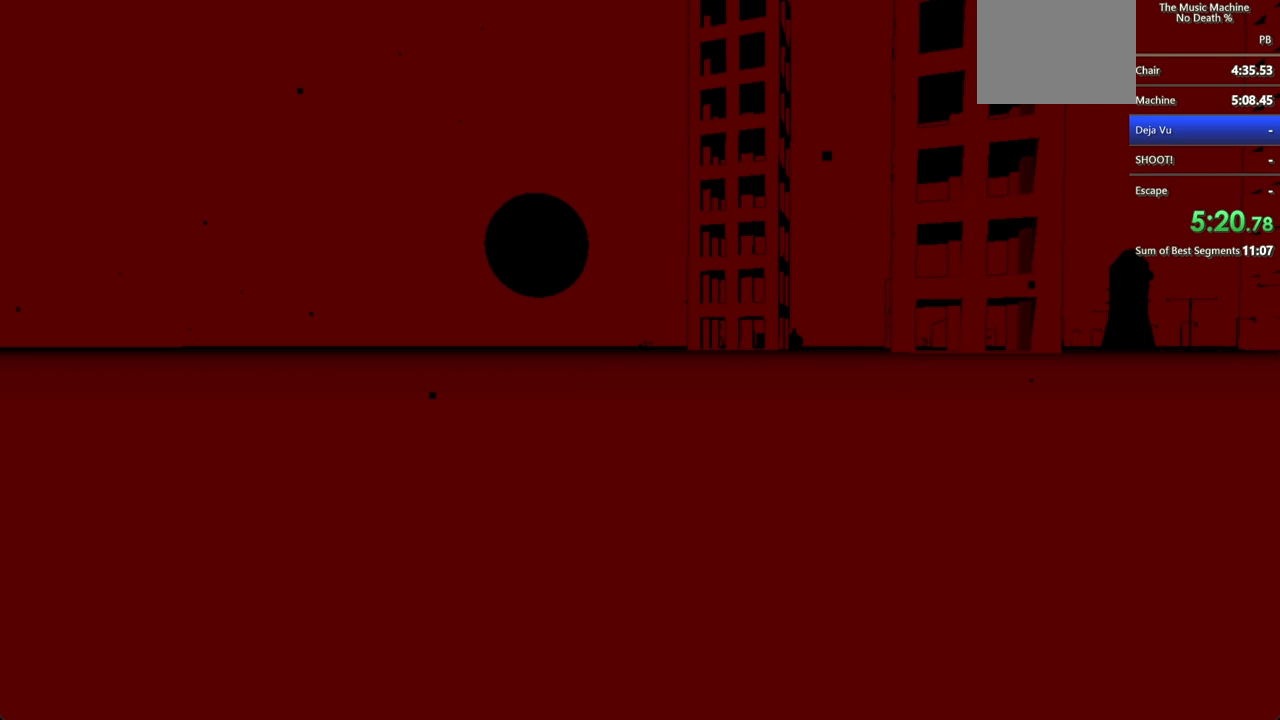
{"keys": ["shift", "w"], "mouse": [], "events": []}
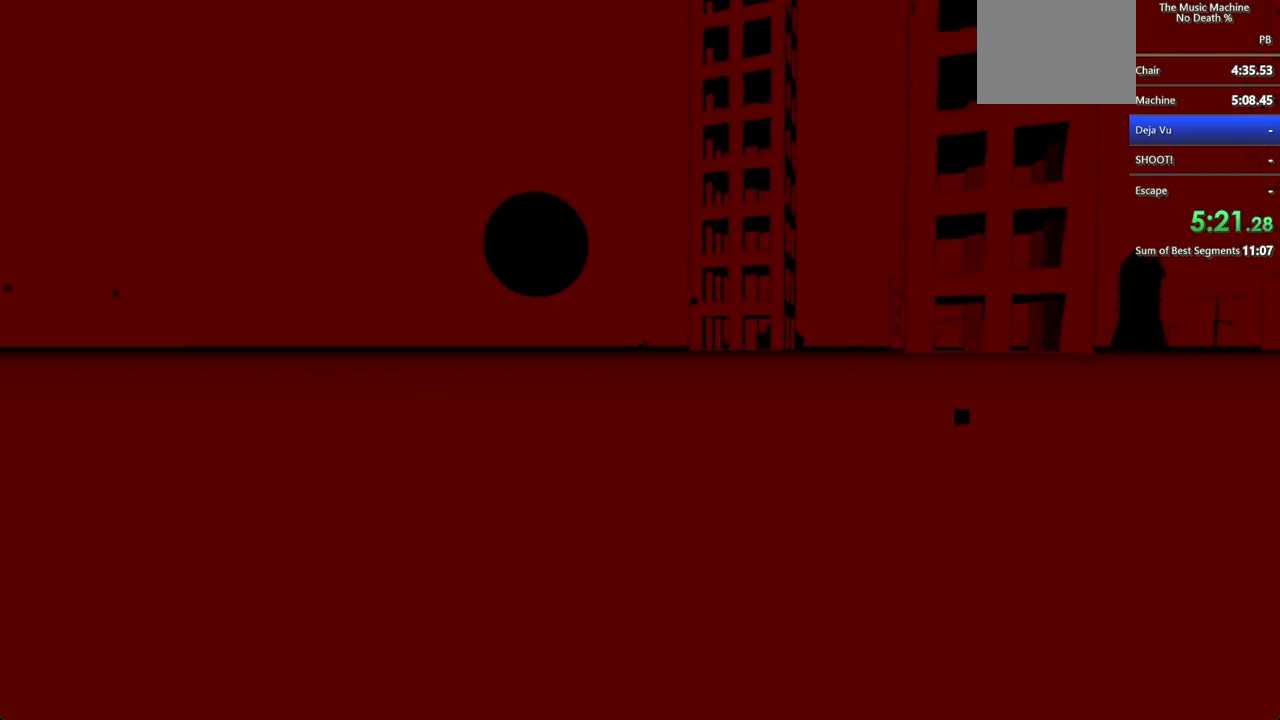
{"keys": ["shift", "w"], "mouse": [], "events": []}
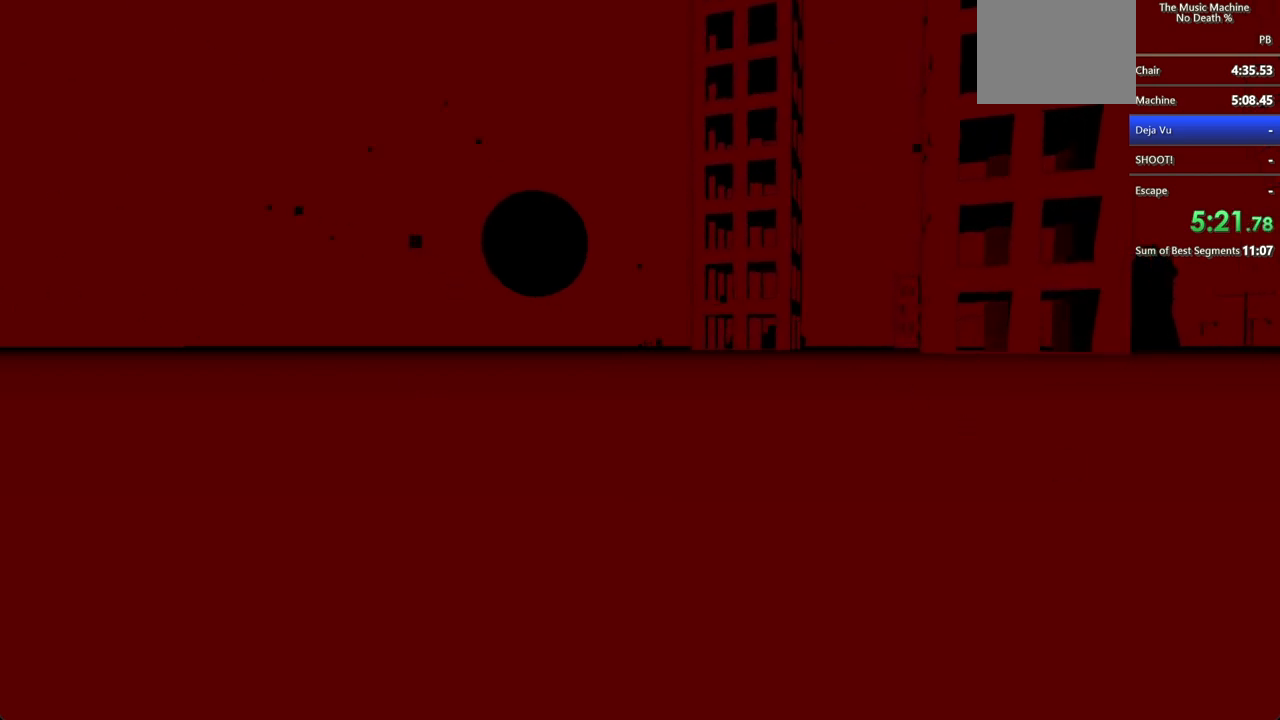
{"keys": ["shift", "w"], "mouse": [], "events": []}
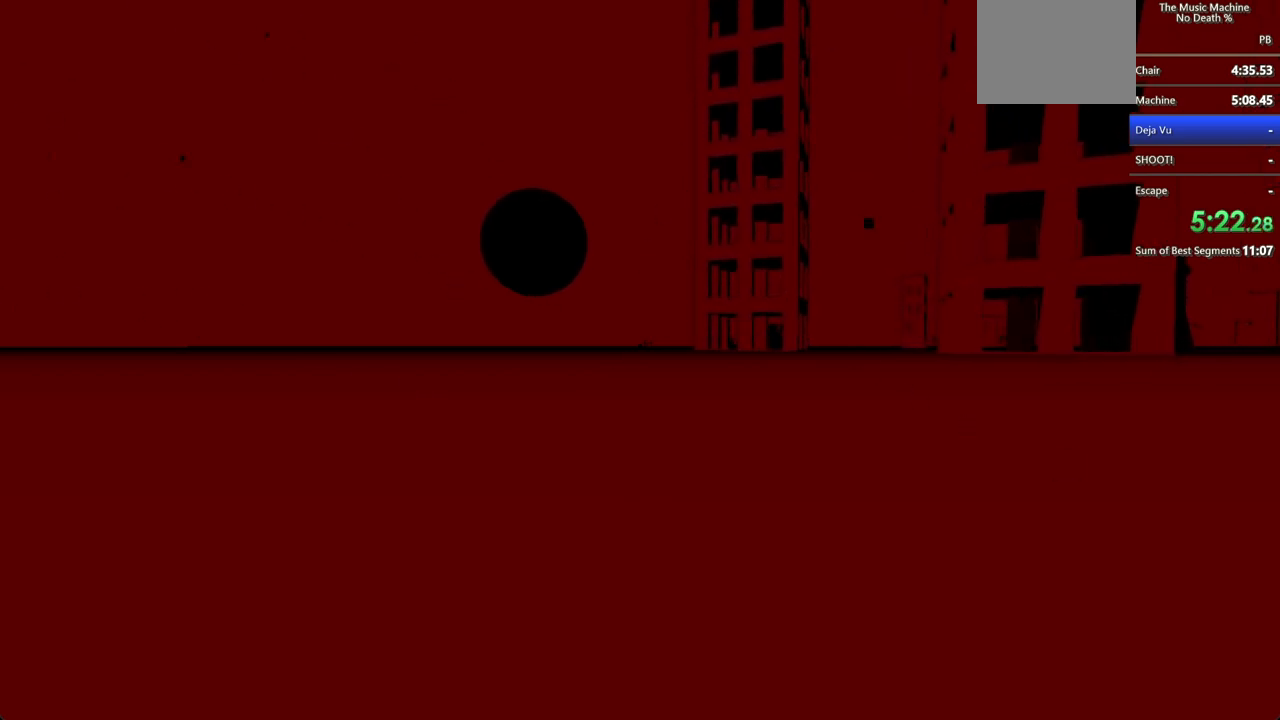
{"keys": ["shift", "w"], "mouse": ["left"], "events": [[133, "mouse_left", "down"]]}
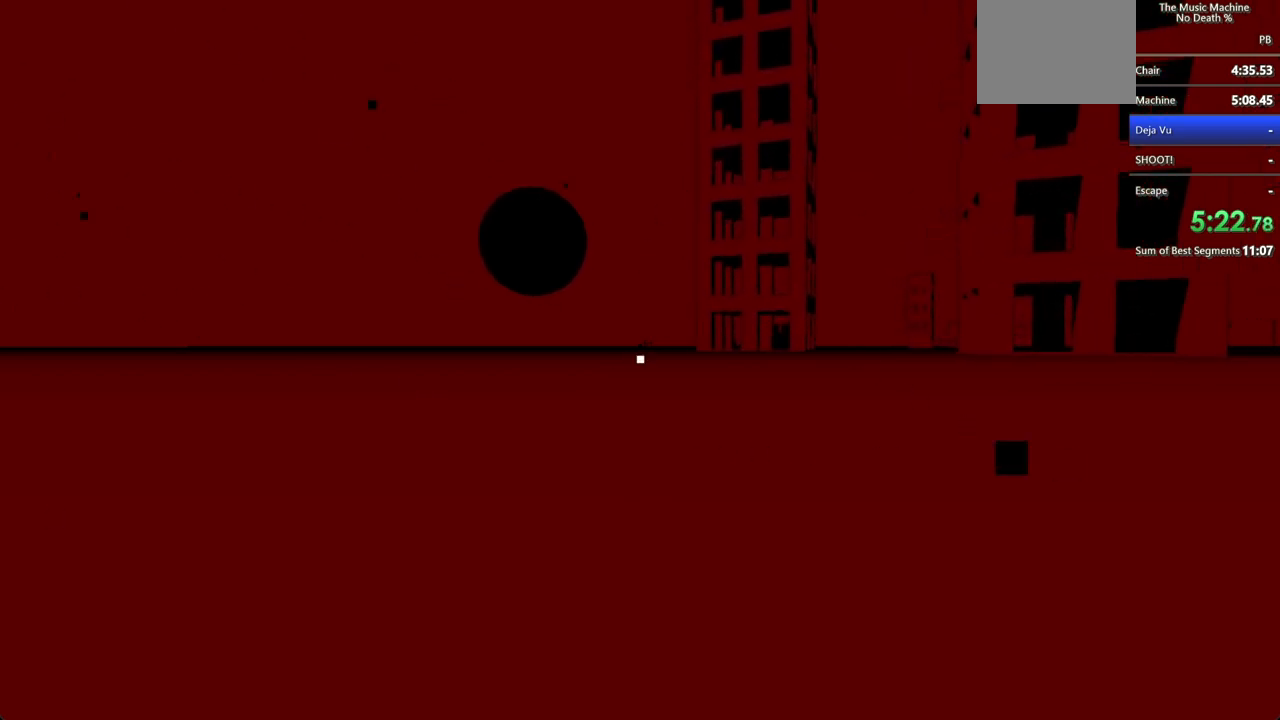
{"keys": ["shift", "w"], "mouse": ["left"], "events": []}
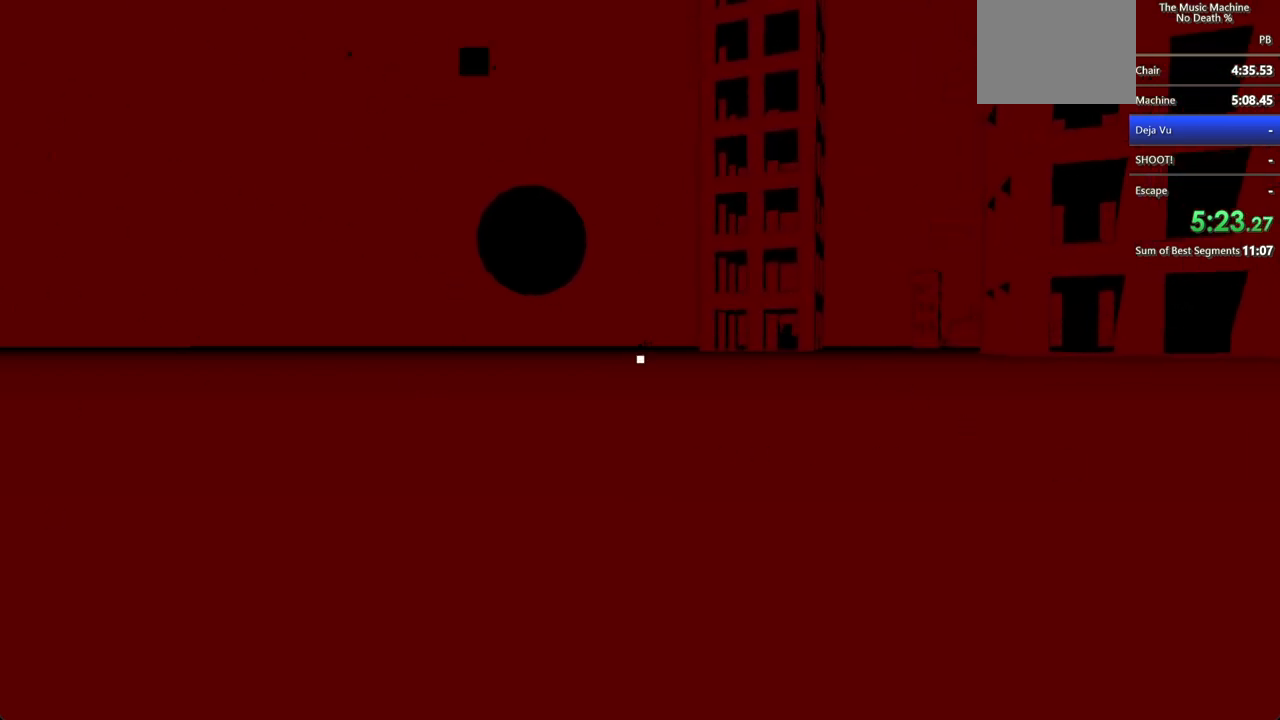
{"keys": ["shift", "w"], "mouse": [], "events": [[33, "mouse_left", "up"]]}
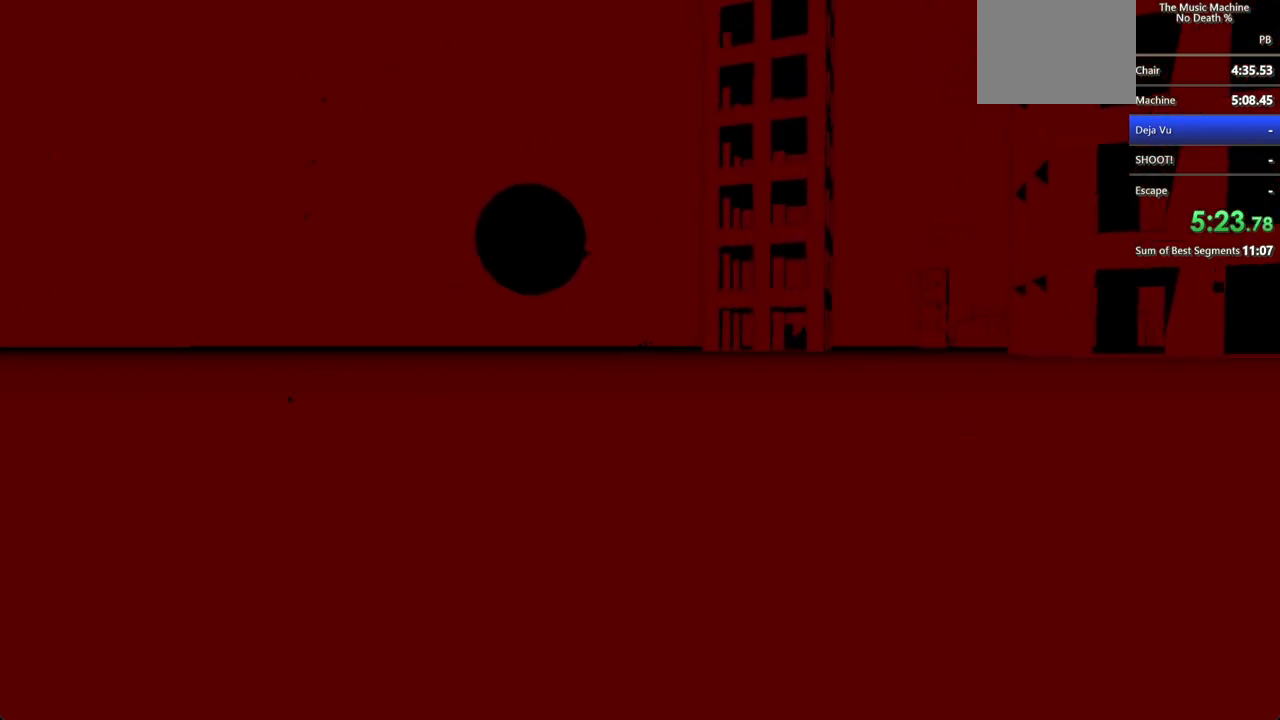
{"keys": ["shift", "w"], "mouse": [], "events": []}
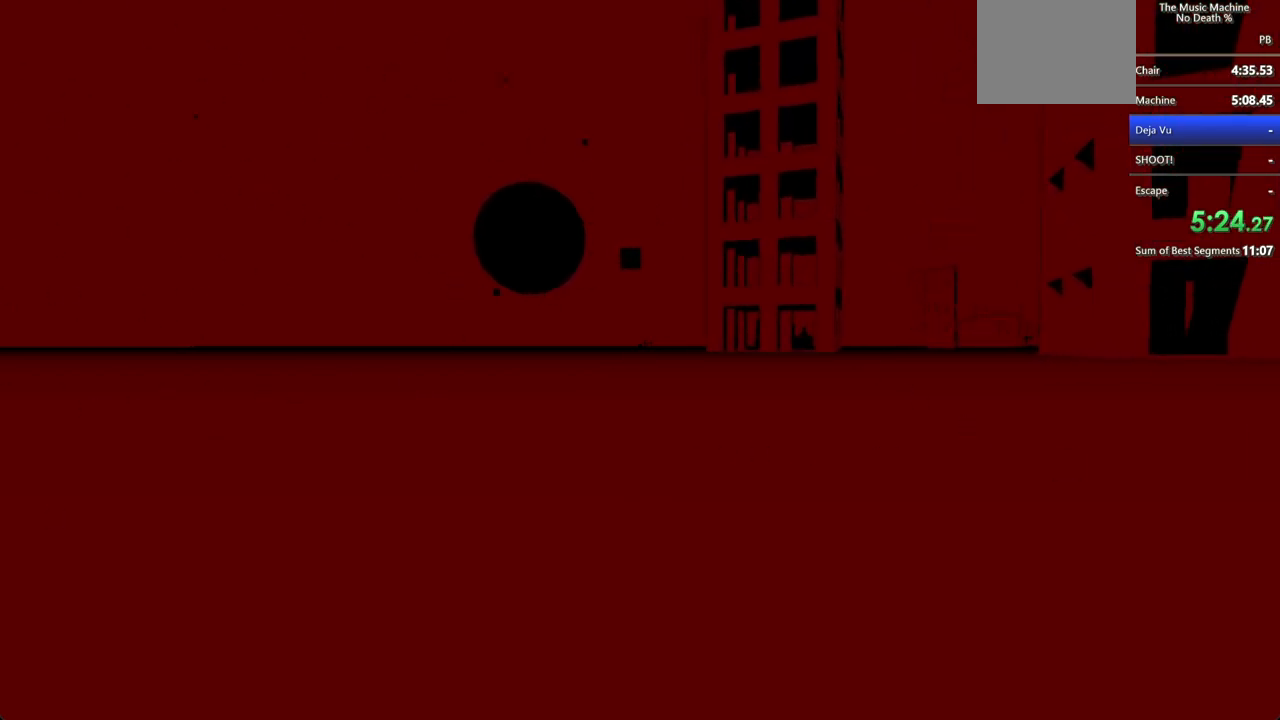
{"keys": ["shift", "w"], "mouse": [], "events": []}
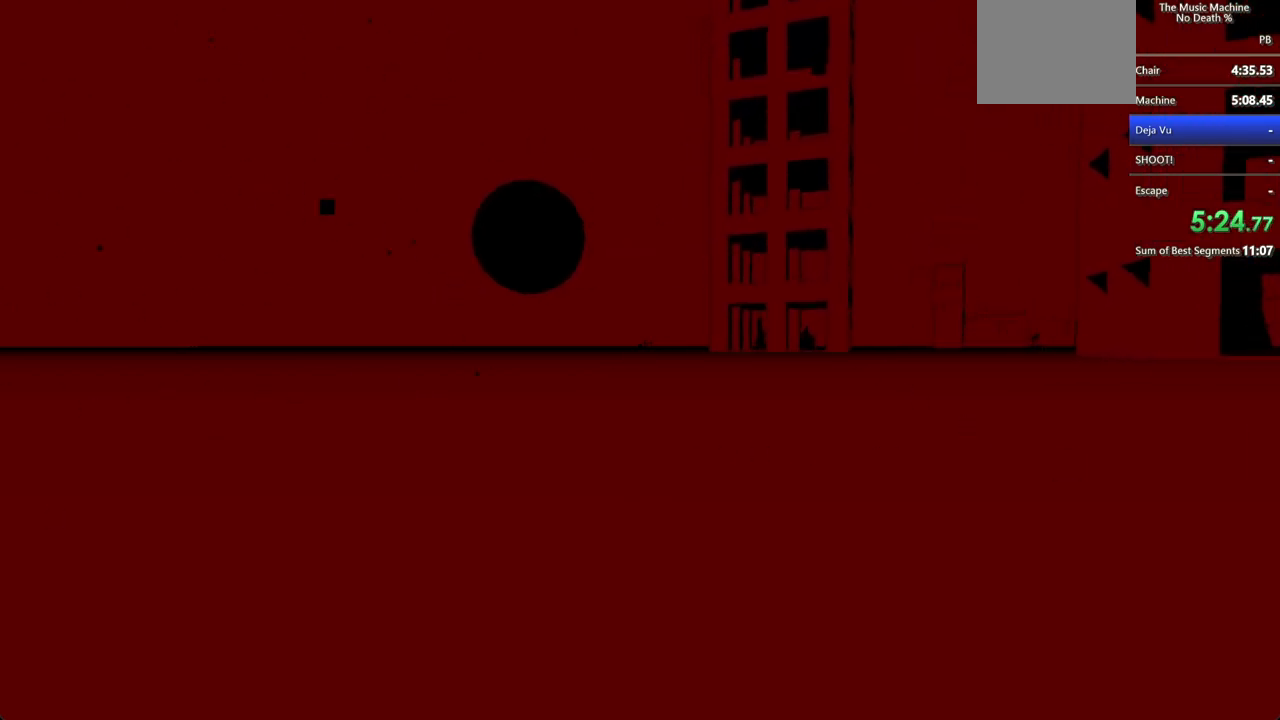
{"keys": ["shift", "w"], "mouse": [], "events": []}
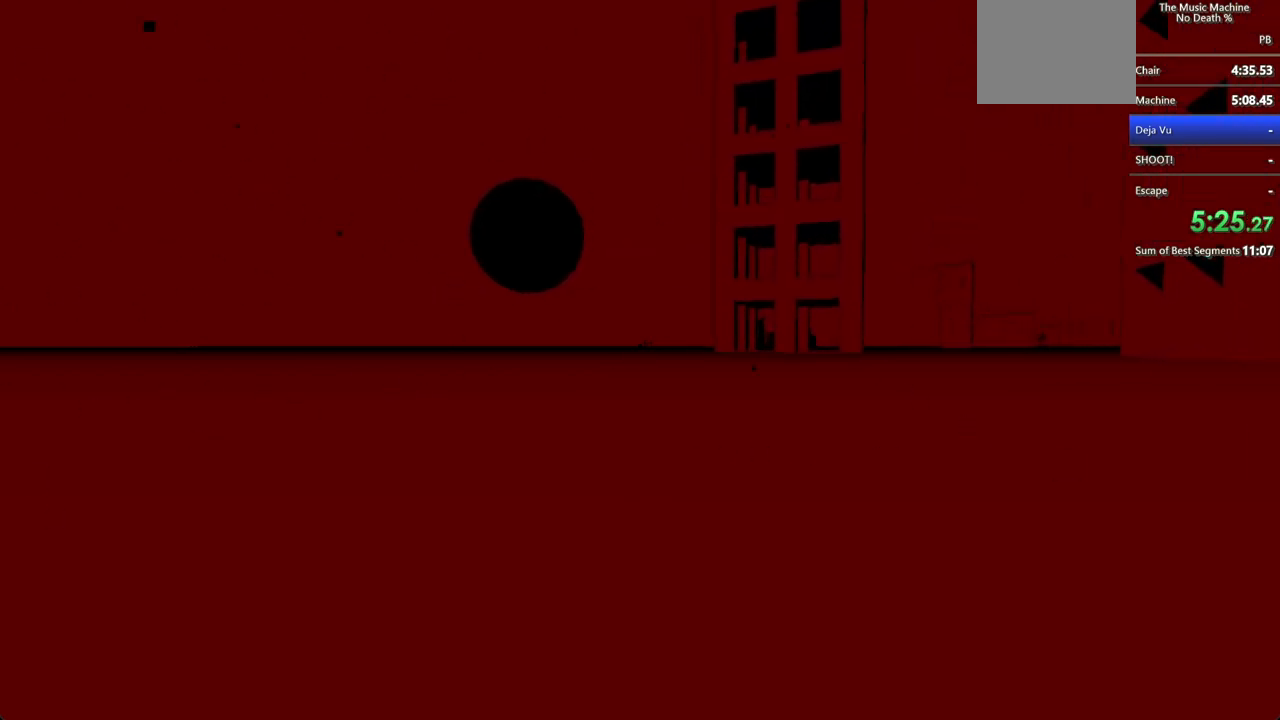
{"keys": ["shift", "w"], "mouse": [], "events": []}
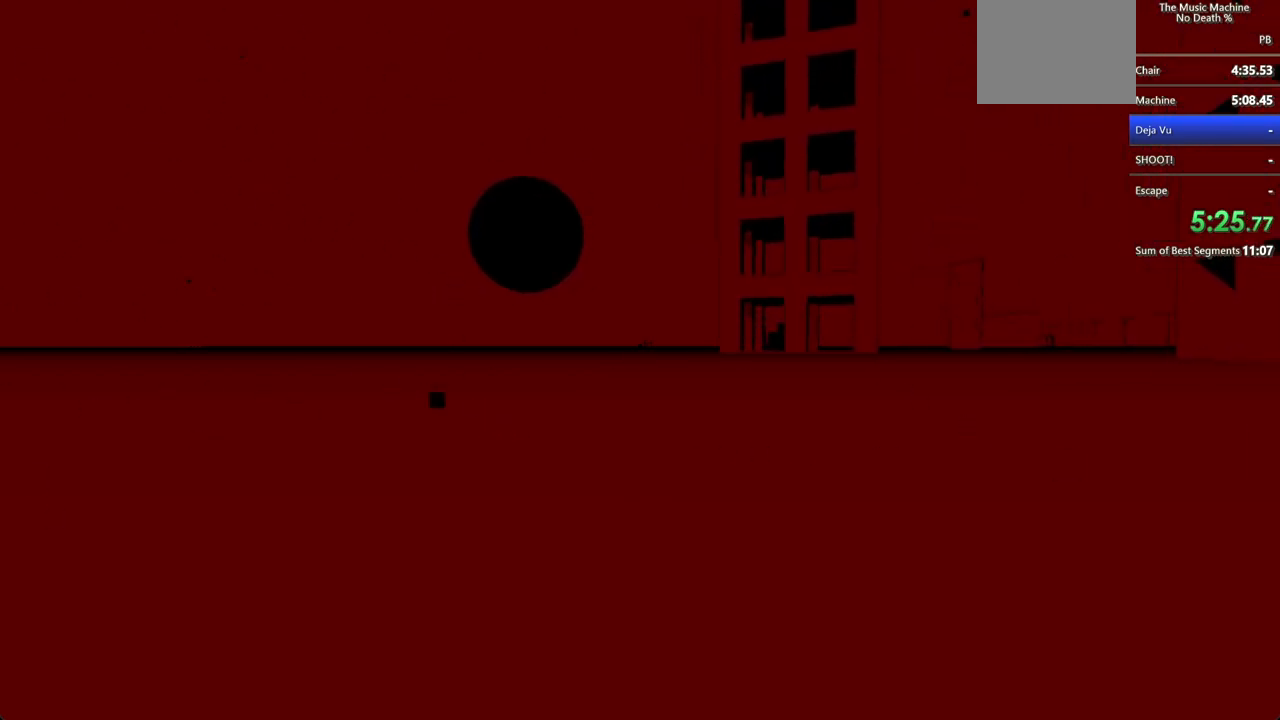
{"keys": ["shift", "w"], "mouse": [], "events": []}
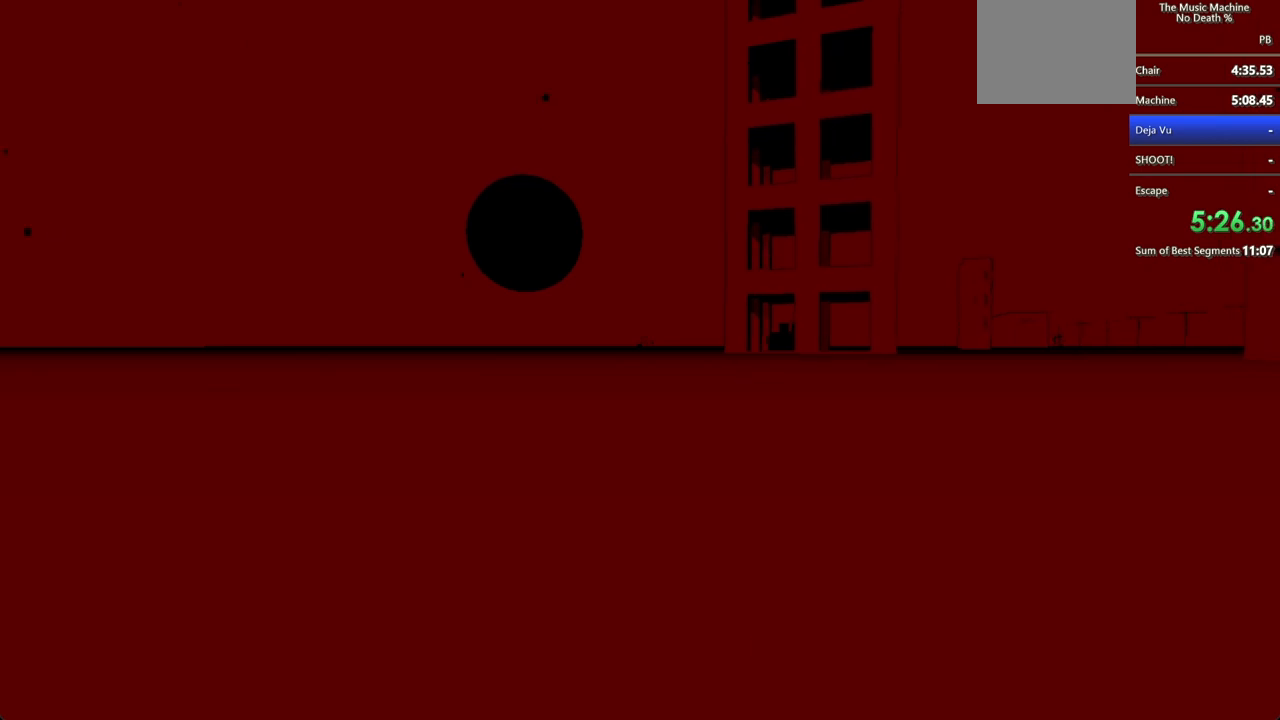
{"keys": ["shift", "w"], "mouse": [], "events": []}
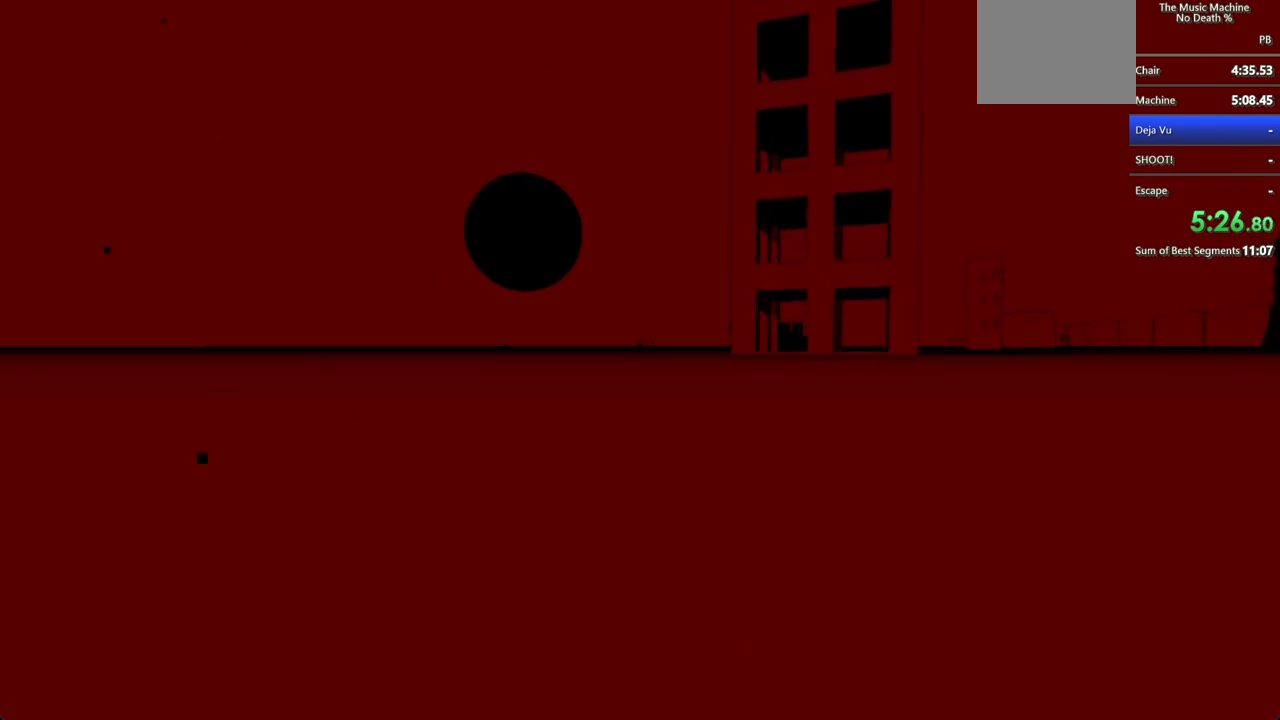
{"keys": ["shift", "w"], "mouse": [], "events": []}
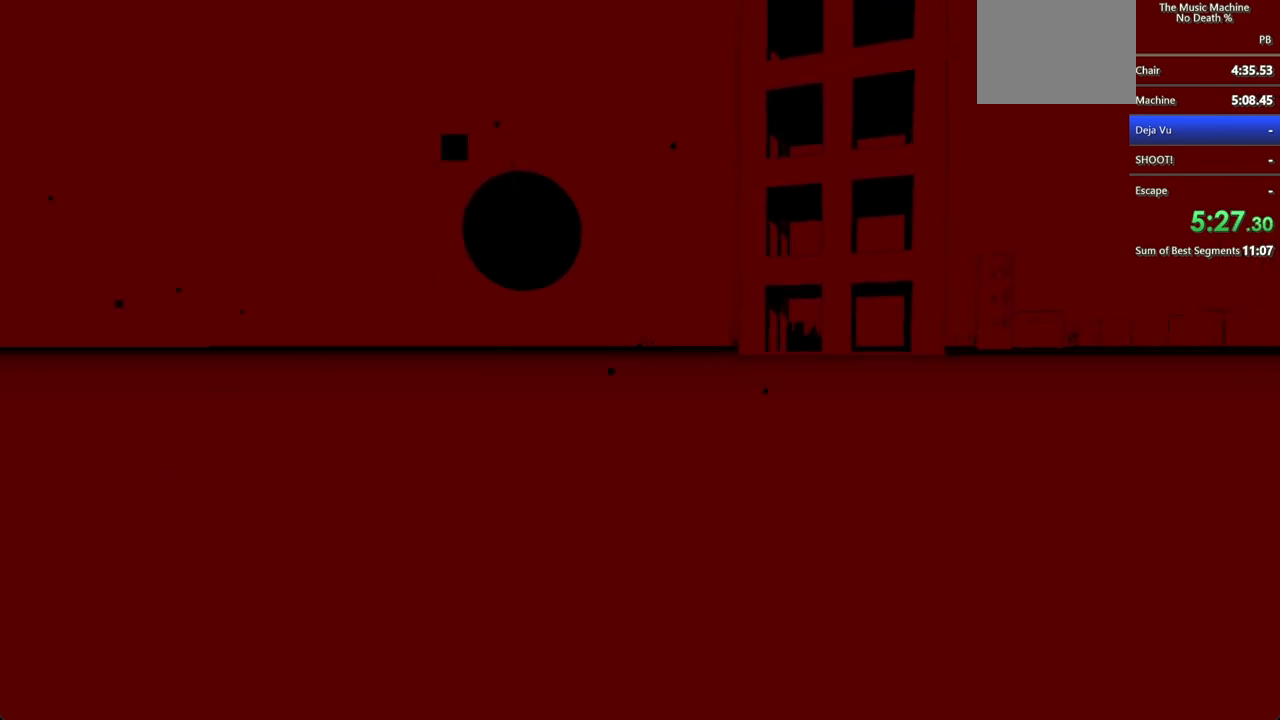
{"keys": ["shift", "w"], "mouse": [], "events": []}
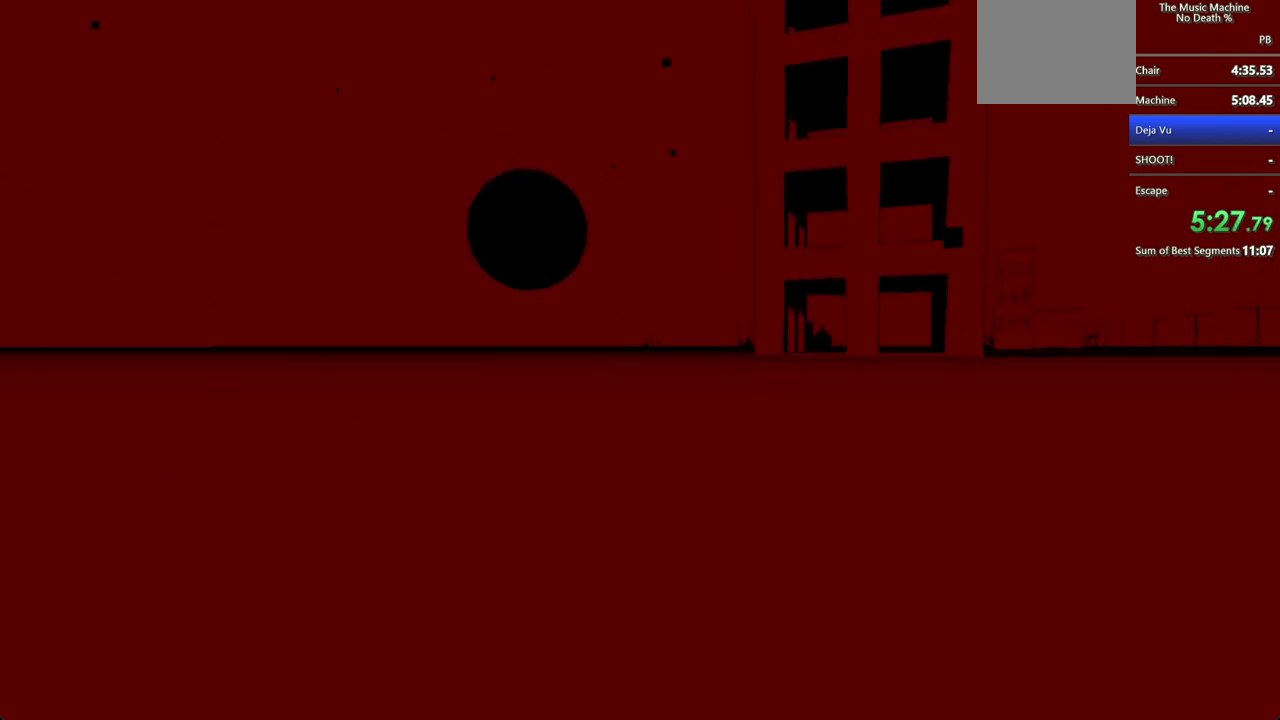
{"keys": ["shift", "w"], "mouse": [], "events": []}
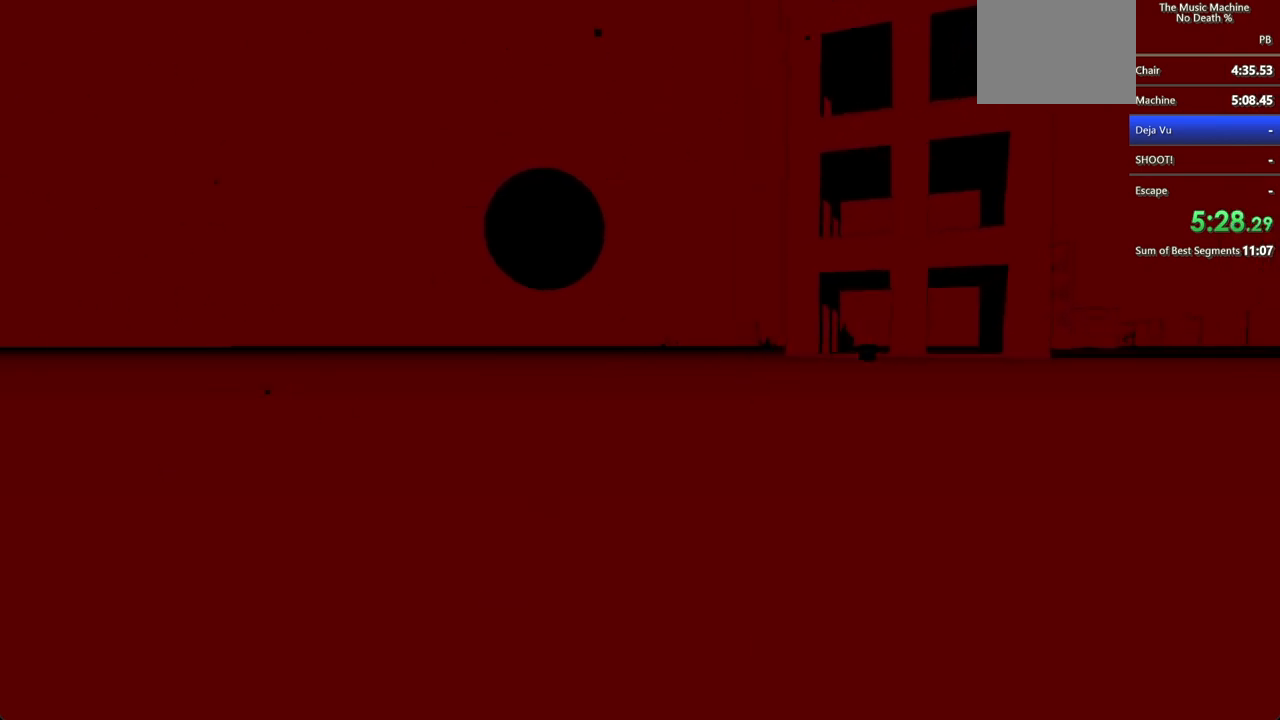
{"keys": ["shift", "w"], "mouse": ["left"], "events": [[400, "mouse_left", "down"]]}
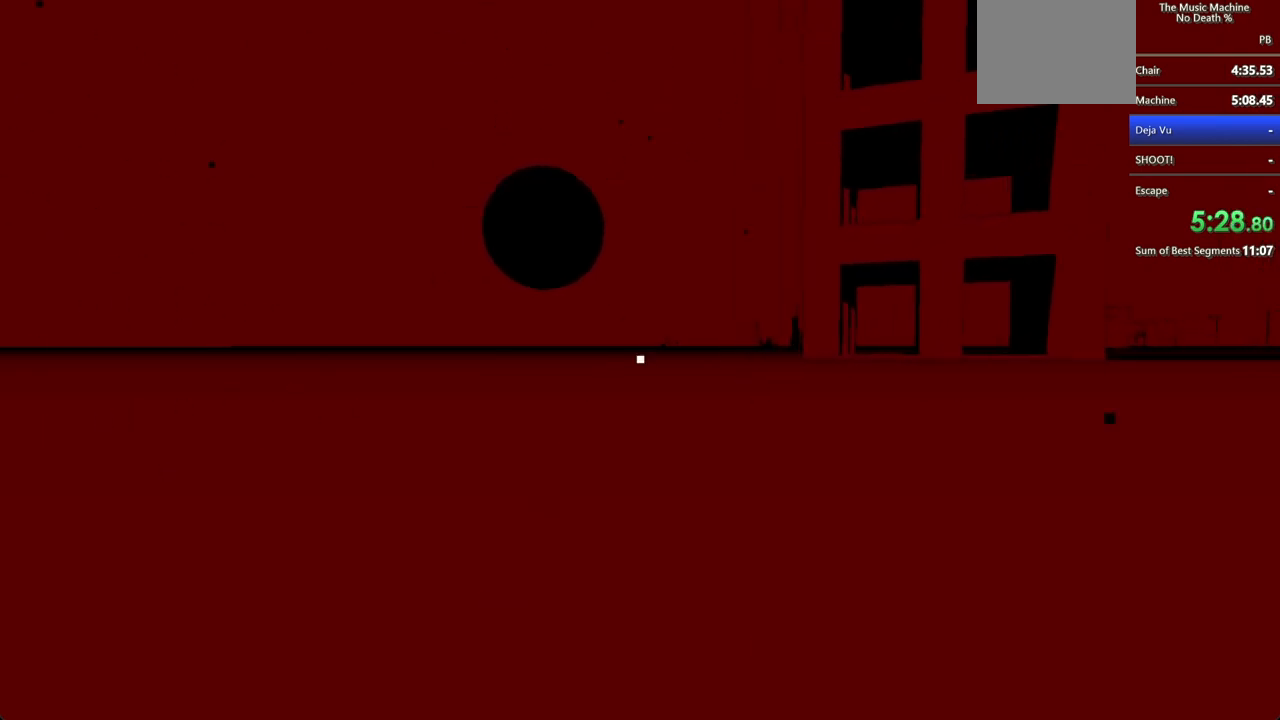
{"keys": ["shift", "w"], "mouse": ["left"], "events": []}
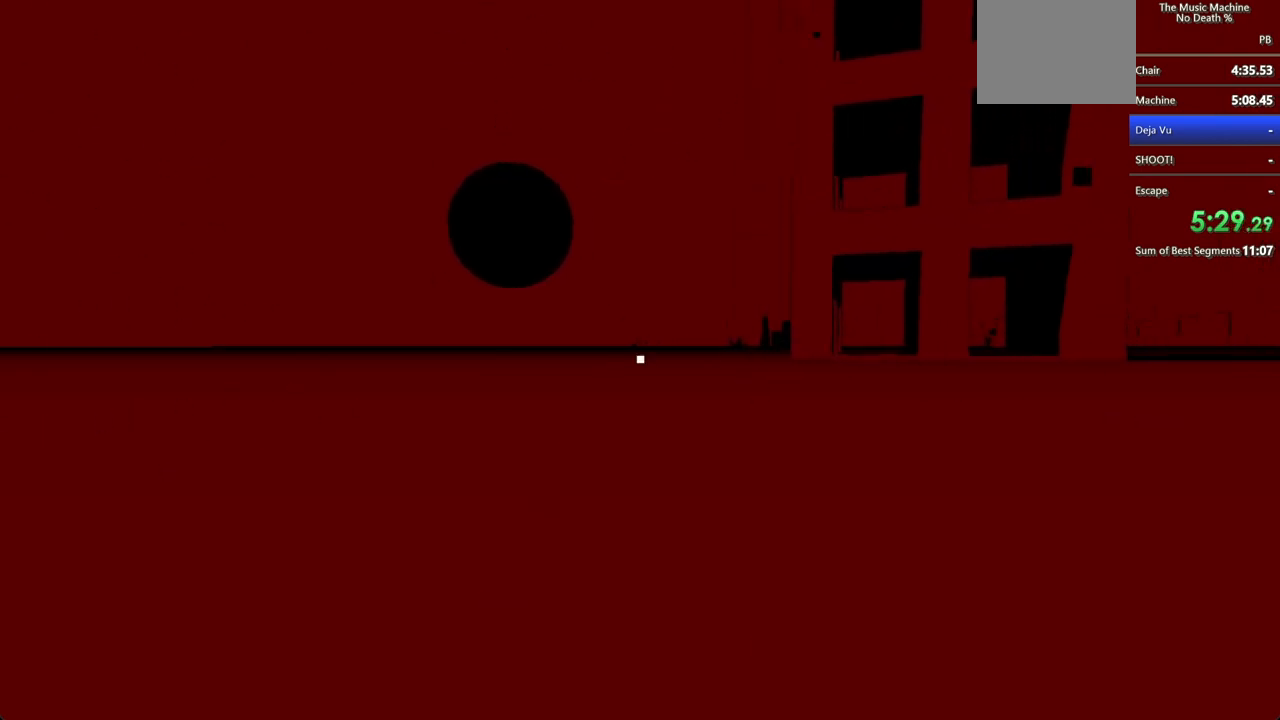
{"keys": ["shift", "w"], "mouse": ["left"], "events": []}
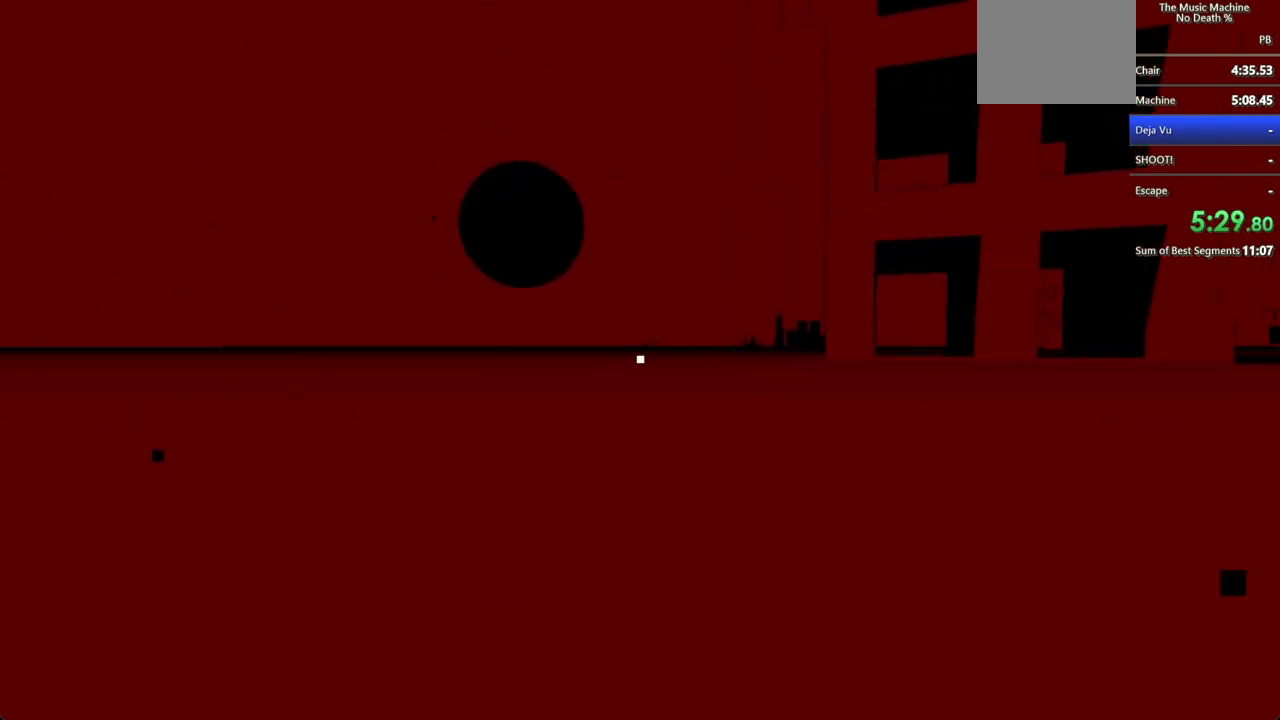
{"keys": ["shift", "w"], "mouse": ["left"], "events": []}
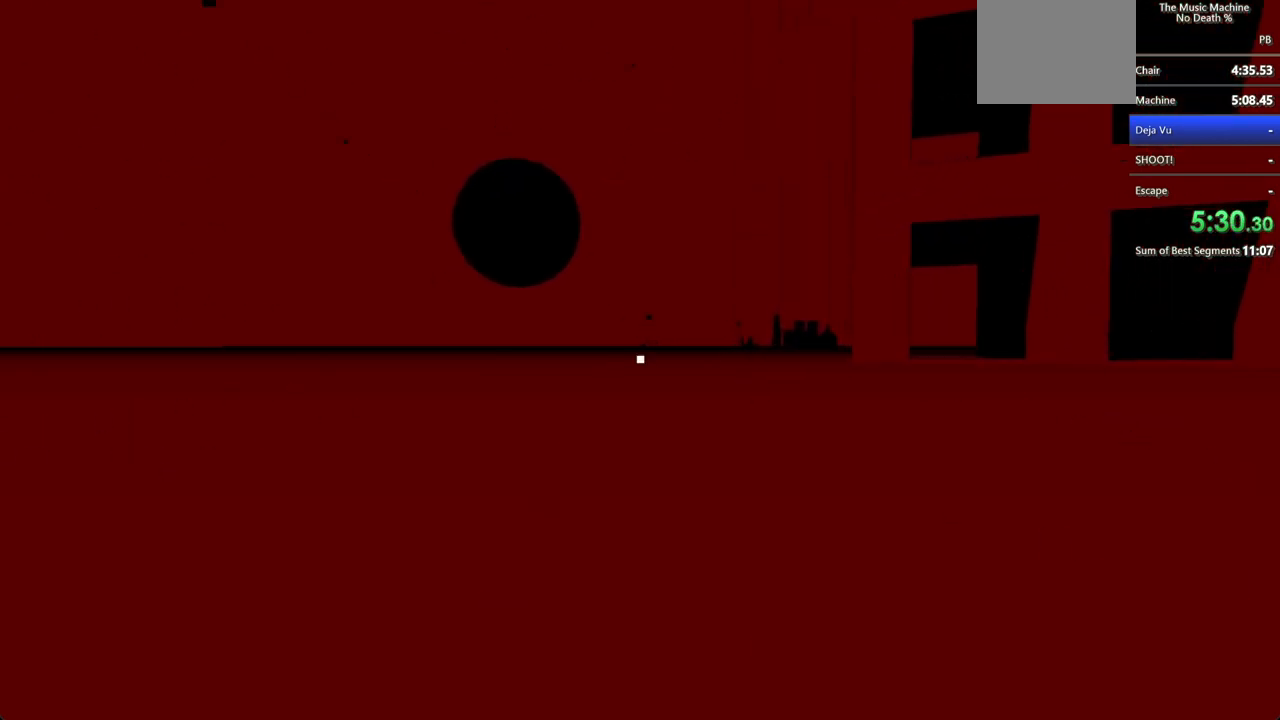
{"keys": ["shift", "w"], "mouse": ["left"], "events": []}
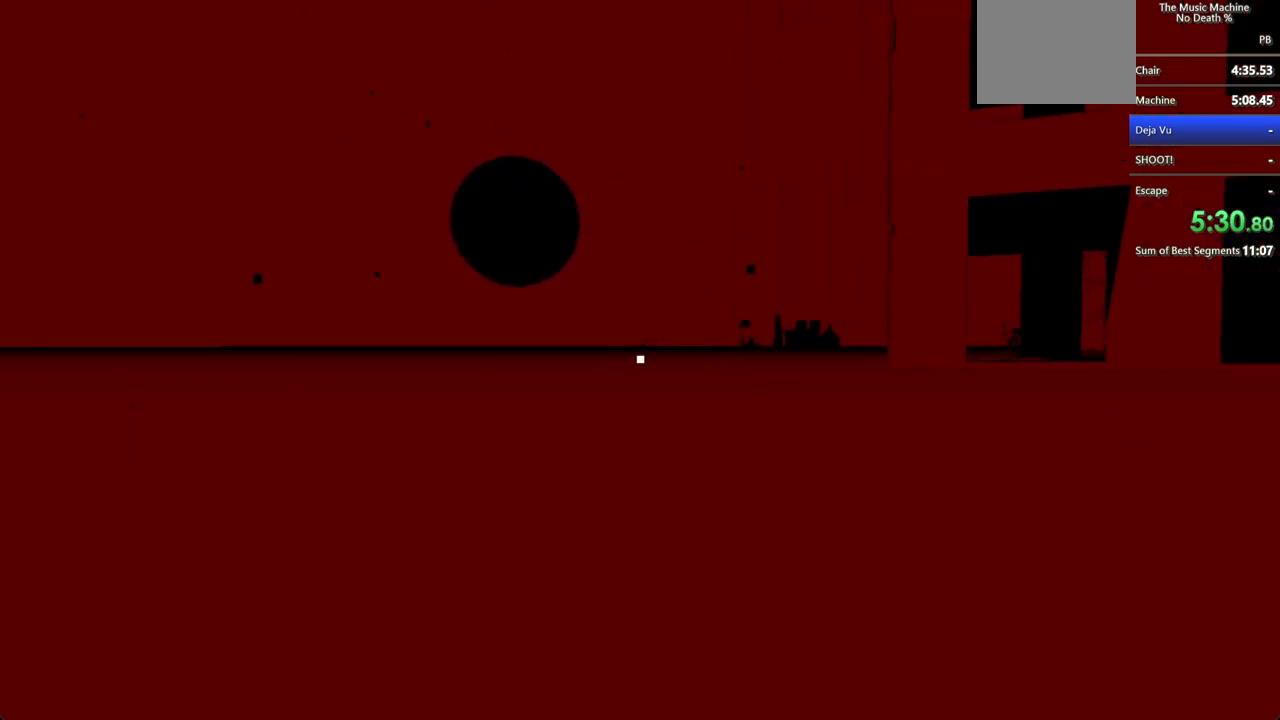
{"keys": ["shift", "w"], "mouse": ["left"], "events": []}
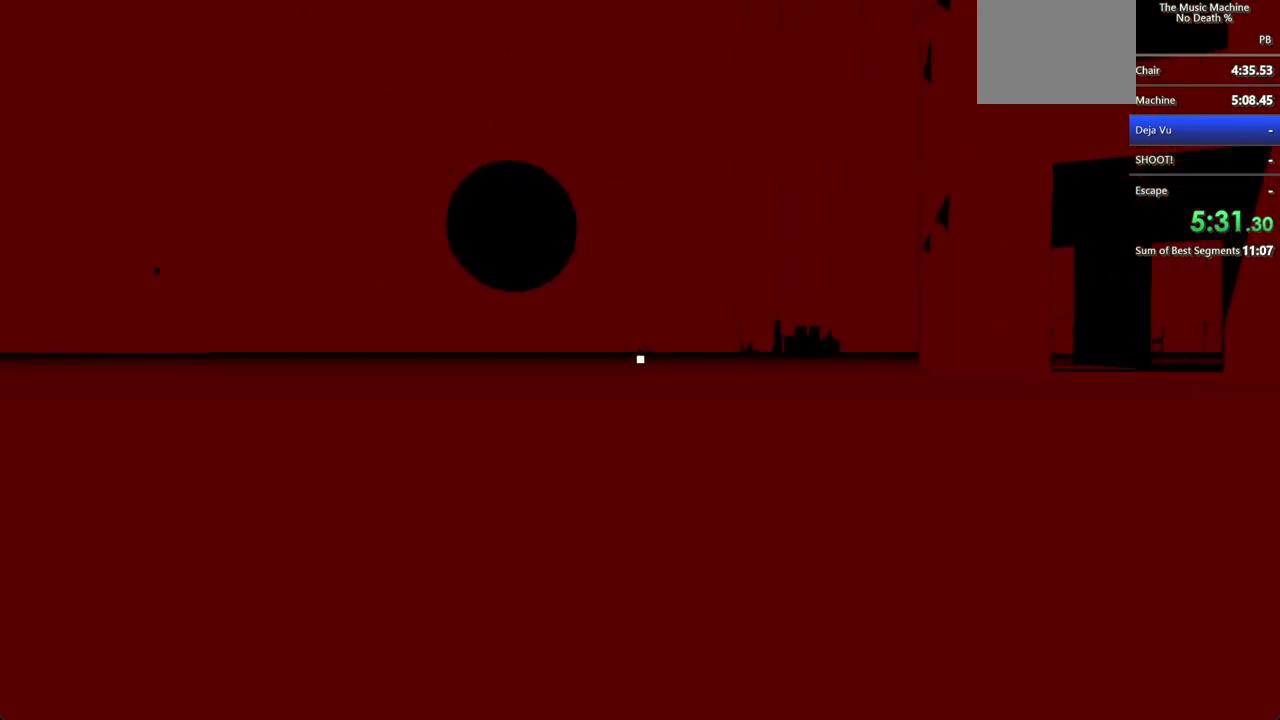
{"keys": ["shift", "w"], "mouse": ["left"], "events": []}
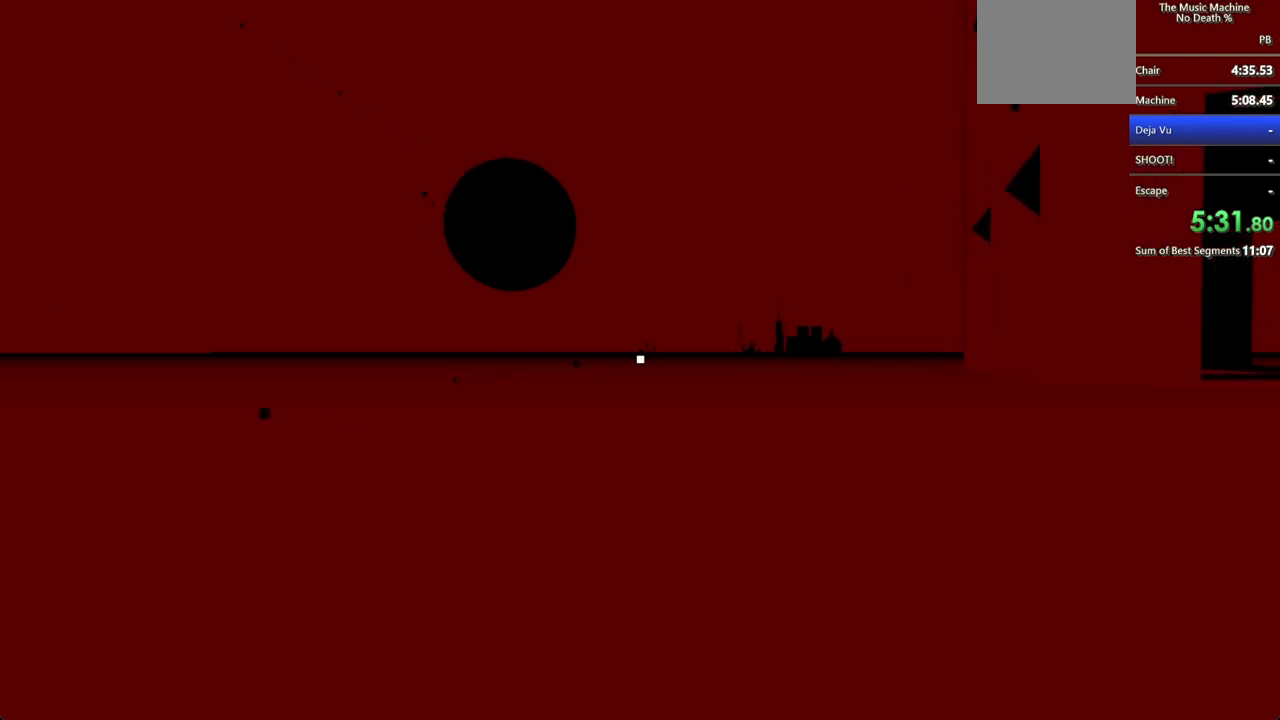
{"keys": ["shift", "w"], "mouse": [], "events": [[233, "mouse_left", "up"]]}
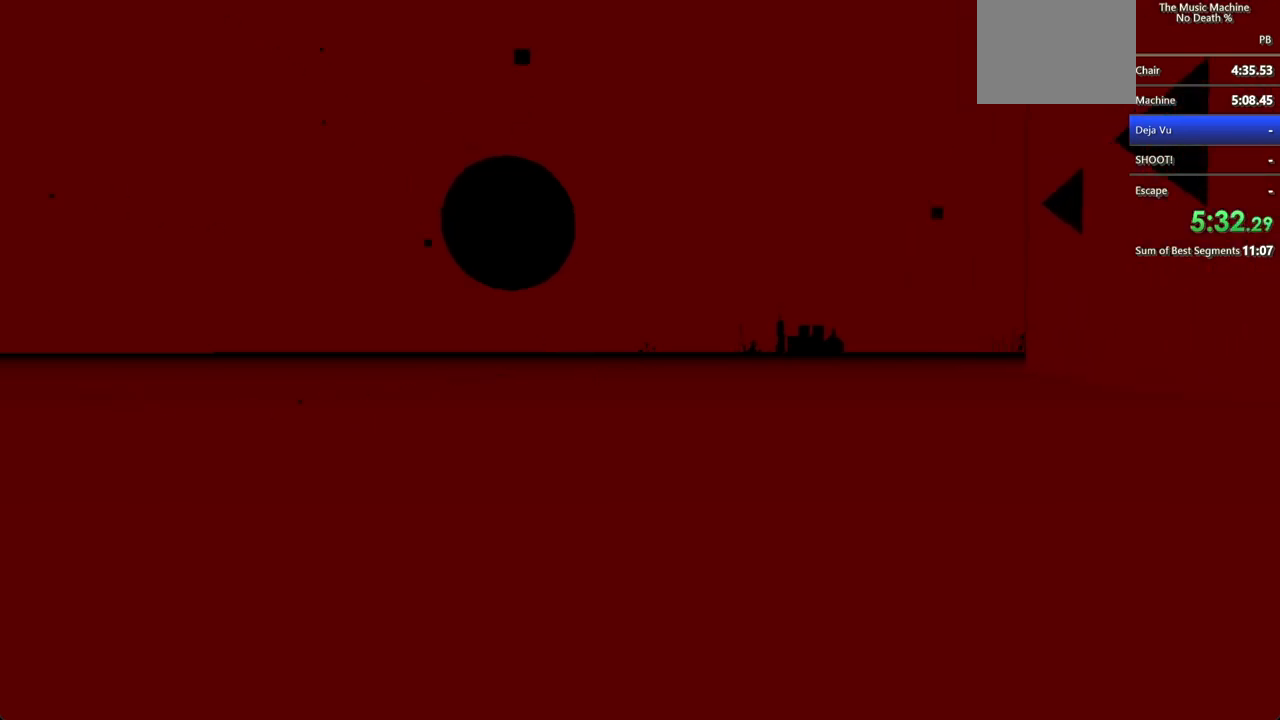
{"keys": ["shift", "w"], "mouse": [], "events": []}
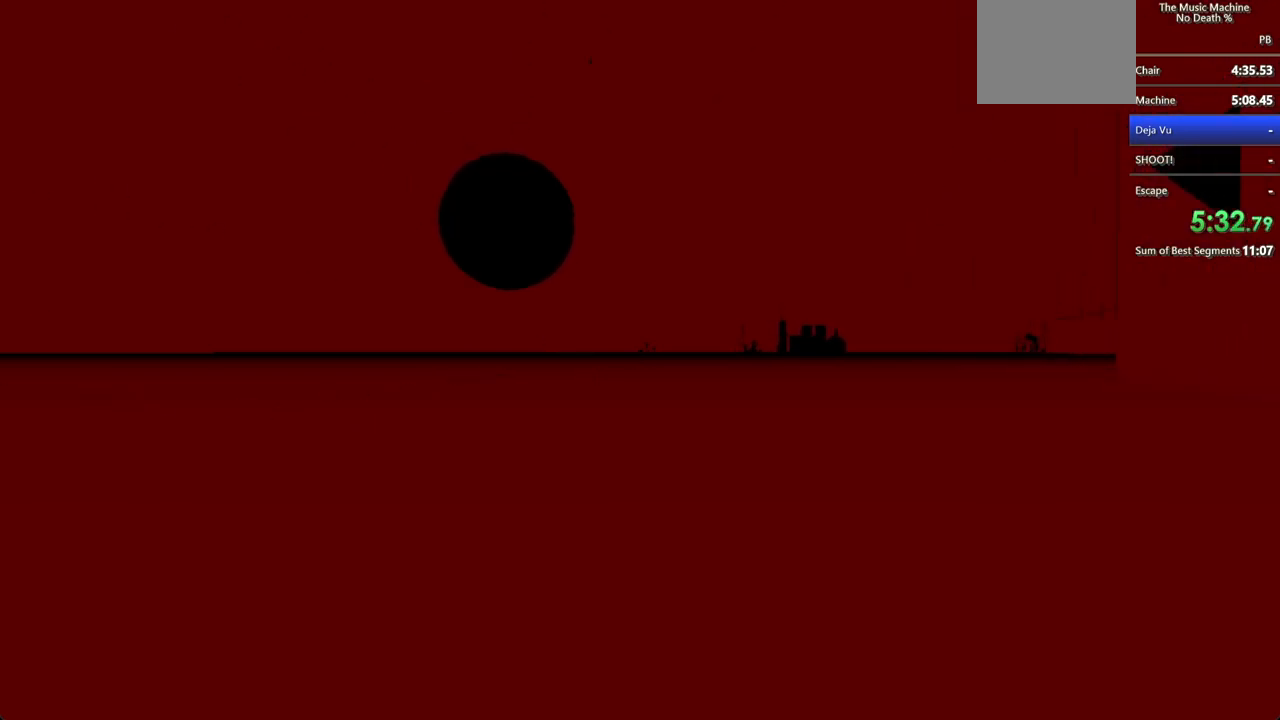
{"keys": ["shift", "w"], "mouse": ["left"], "events": [[233, "mouse_left", "down"]]}
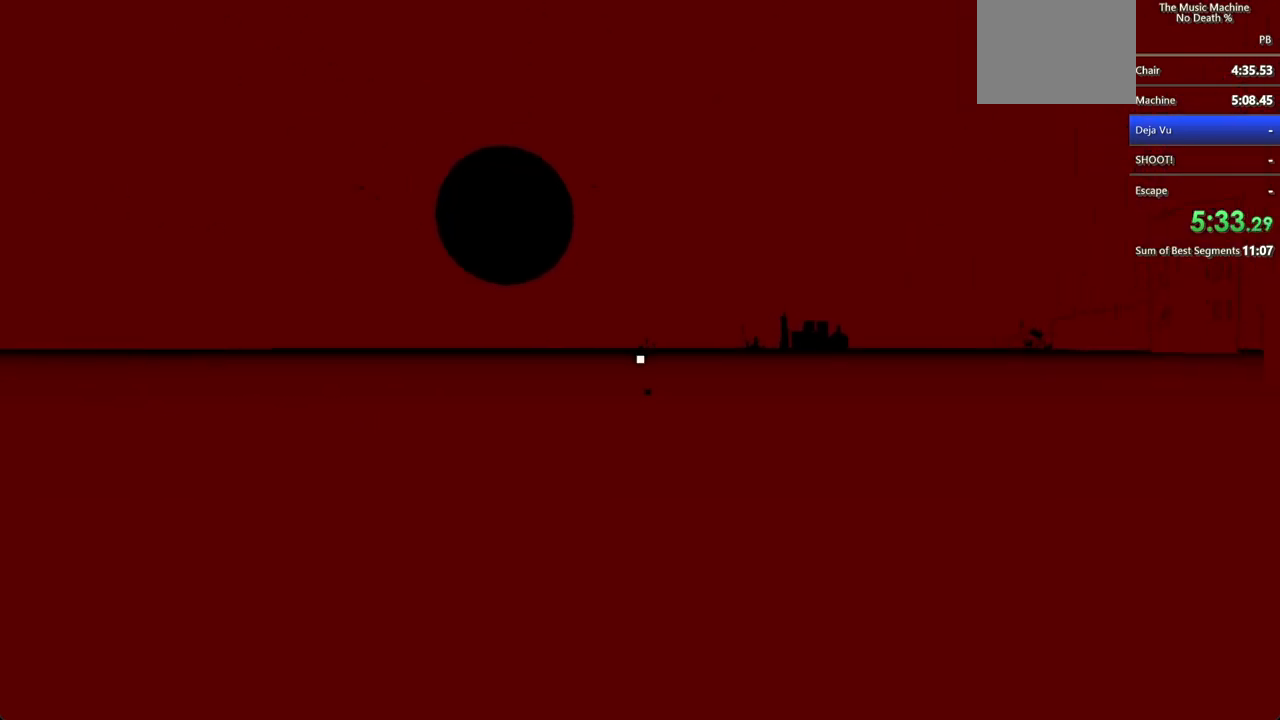
{"keys": ["shift", "w"], "mouse": [], "events": [[500, "mouse_left", "up"]]}
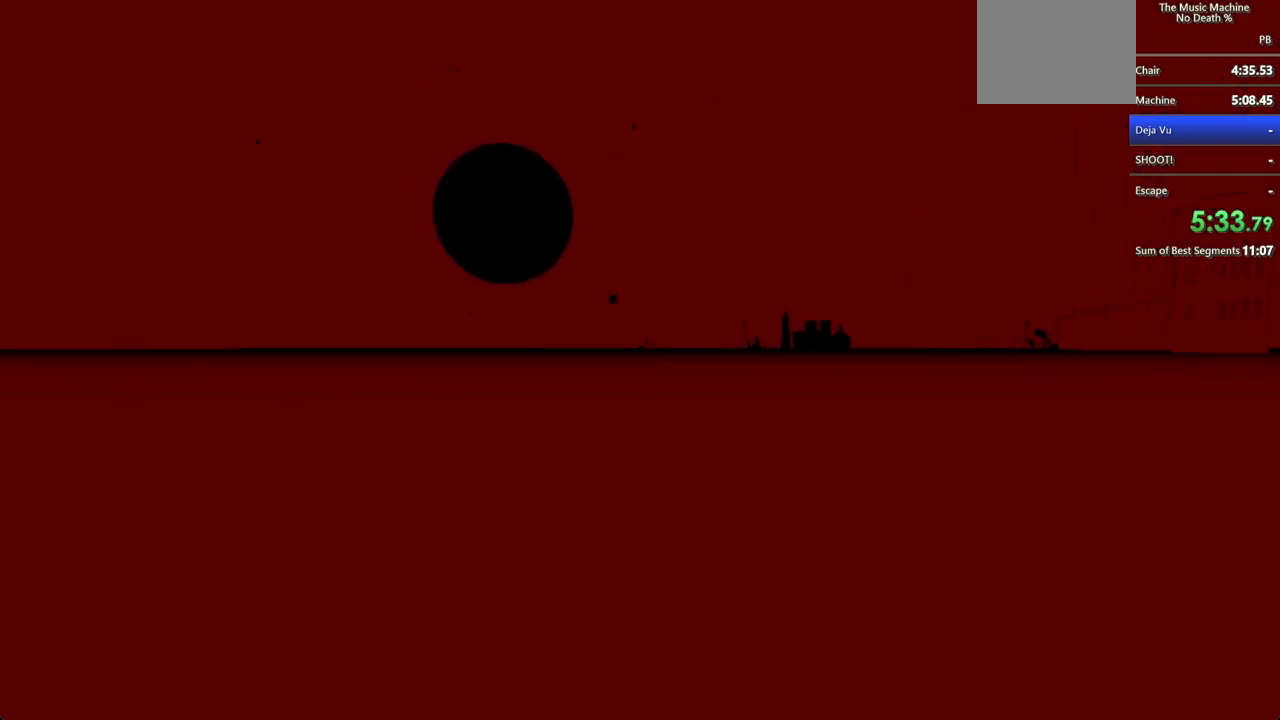
{"keys": ["shift", "w"], "mouse": [], "events": []}
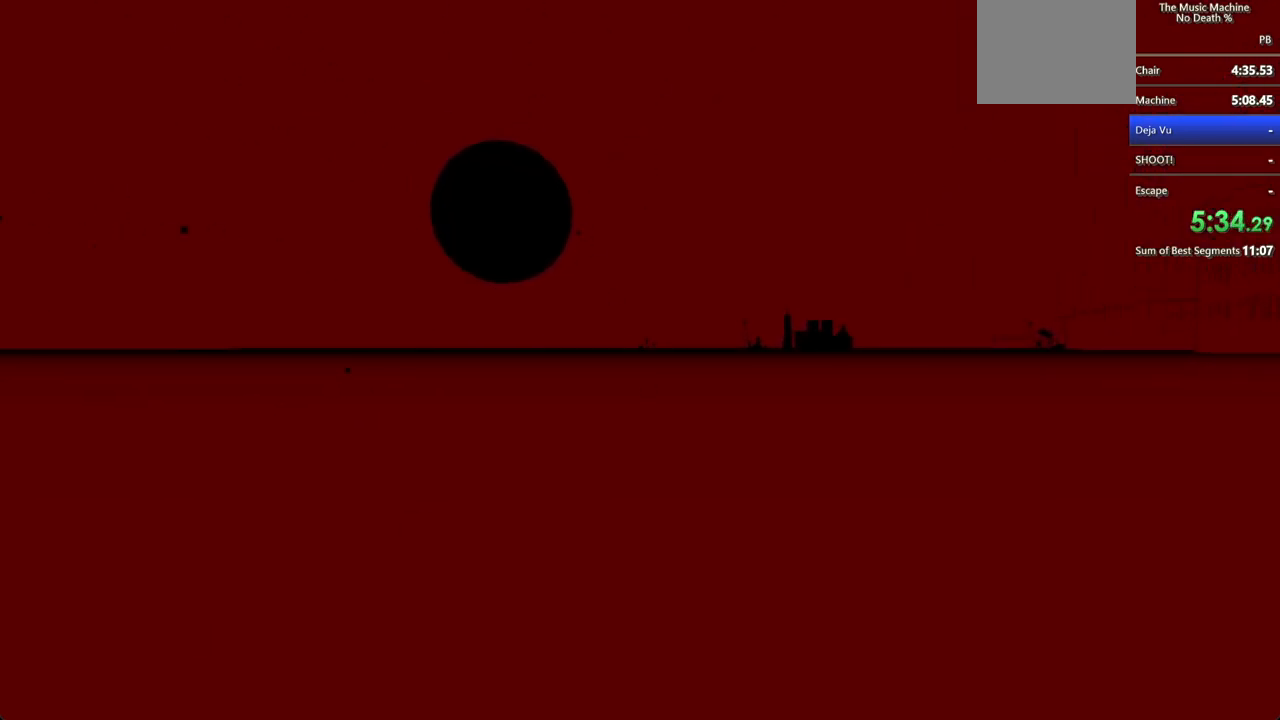
{"keys": ["shift", "w"], "mouse": [], "events": []}